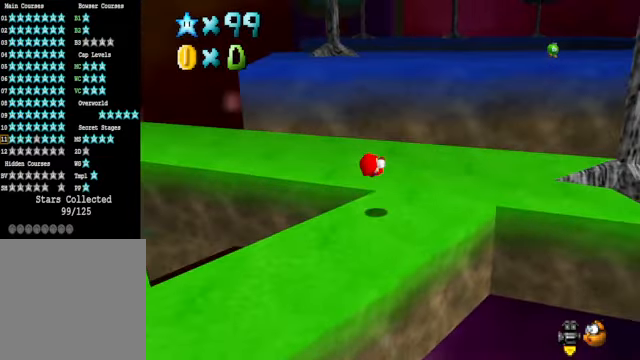
Gameplay with a controller (Xbox layout); each line is a JSON object with the inputs held at the frame after it. "events" lists button and stick changes between this image and that frame as [ms after this image, input, new state], when the widget could be followed in between.
{"buttons": [], "left_stick": "up-left", "right_stick": "center", "events": [[167, "left_stick", "up"], [367, "A", "down"], [434, "A", "up"], [501, "left_stick", "up-left"]]}
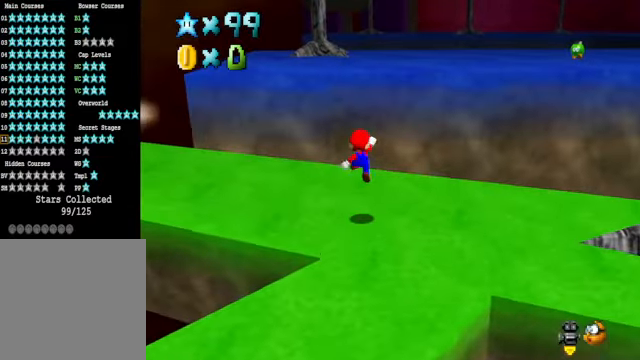
{"buttons": ["A"], "left_stick": "up-right", "right_stick": "center", "events": [[167, "left_stick", "up"], [400, "A", "down"], [434, "left_stick", "up-right"]]}
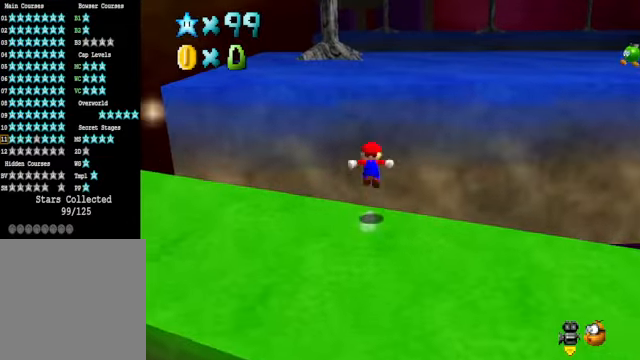
{"buttons": [], "left_stick": "up-right", "right_stick": "center", "events": [[367, "A", "up"]]}
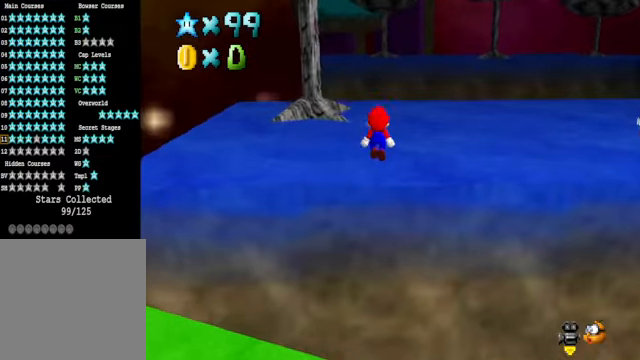
{"buttons": [], "left_stick": "up-right", "right_stick": "center", "events": [[100, "right_stick", "down-right"], [233, "right_stick", "center"]]}
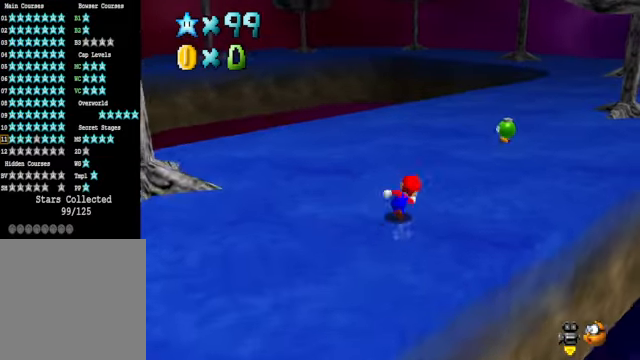
{"buttons": ["A"], "left_stick": "up-right", "right_stick": "center", "events": [[66, "X", "down"], [167, "X", "up"], [434, "A", "down"]]}
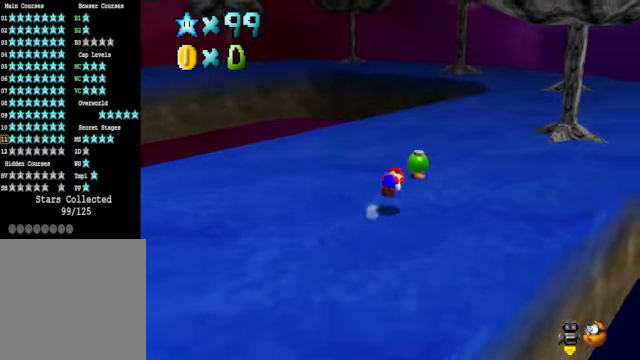
{"buttons": [], "left_stick": "up-right", "right_stick": "center", "events": [[66, "A", "up"]]}
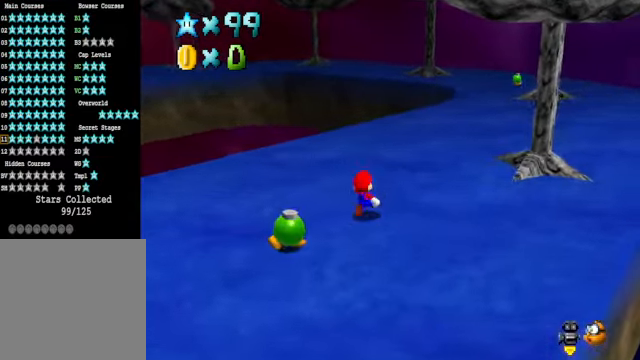
{"buttons": [], "left_stick": "up-right", "right_stick": "center", "events": [[33, "A", "down"], [33, "R1", "down"], [33, "X", "down"], [167, "A", "up"], [167, "R1", "up"], [200, "X", "up"]]}
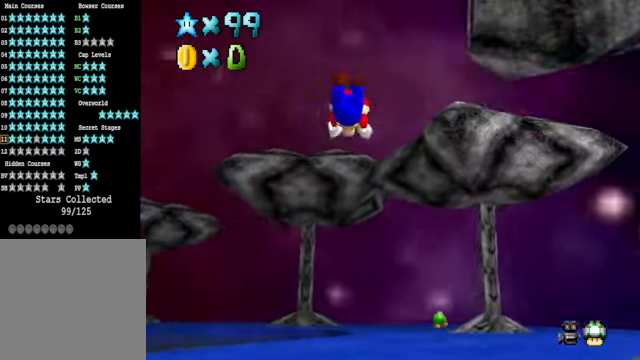
{"buttons": ["A", "R1"], "left_stick": "up-right", "right_stick": "center", "events": [[502, "A", "down"], [502, "R1", "down"]]}
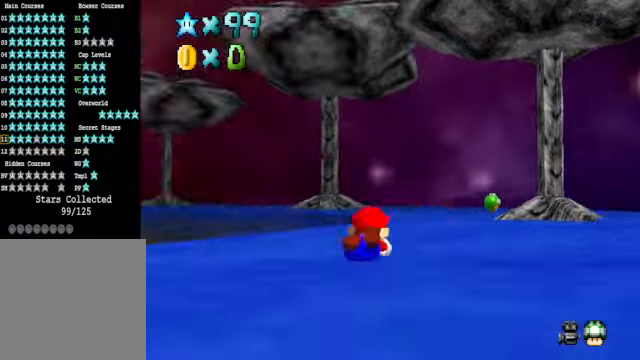
{"buttons": [], "left_stick": "right", "right_stick": "center", "events": [[100, "A", "up"], [100, "R1", "up"], [334, "right_stick", "down-left"], [434, "right_stick", "center"], [467, "left_stick", "right"]]}
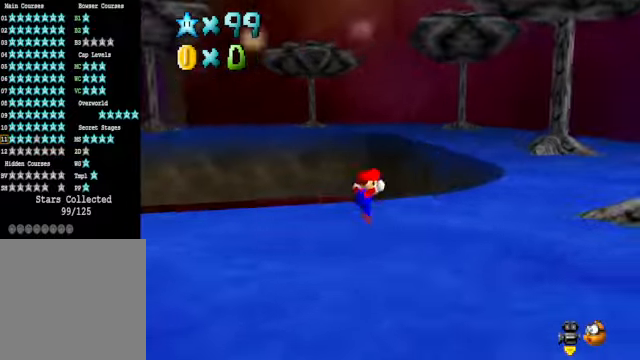
{"buttons": [], "left_stick": "up-right", "right_stick": "center", "events": [[434, "left_stick", "up-right"]]}
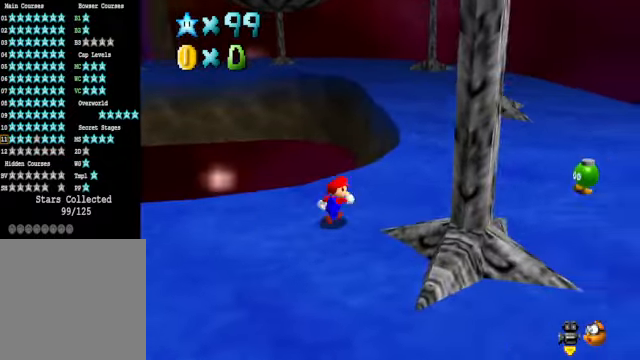
{"buttons": [], "left_stick": "up", "right_stick": "center", "events": [[200, "L2", "down"], [234, "A", "down"], [334, "A", "up"], [434, "L2", "up"], [501, "left_stick", "up"]]}
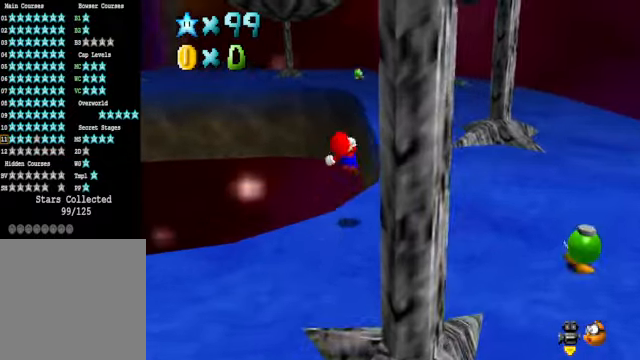
{"buttons": [], "left_stick": "up-right", "right_stick": "center", "events": [[233, "left_stick", "up-right"], [233, "right_stick", "down-left"], [367, "right_stick", "center"]]}
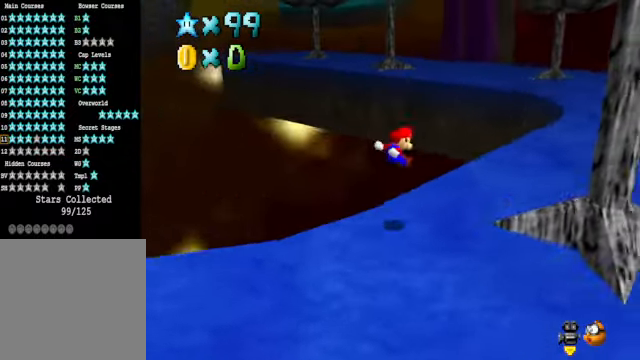
{"buttons": [], "left_stick": "up-right", "right_stick": "center", "events": []}
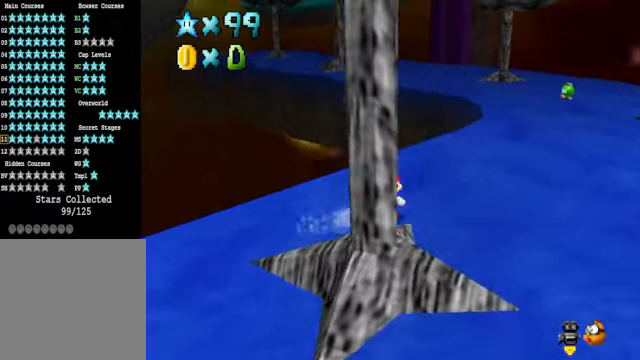
{"buttons": ["A"], "left_stick": "up-right", "right_stick": "center", "events": [[66, "X", "down"], [233, "X", "up"], [434, "A", "down"]]}
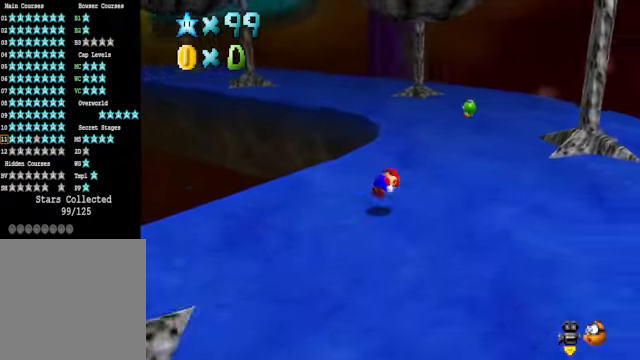
{"buttons": [], "left_stick": "up", "right_stick": "center", "events": [[33, "A", "up"], [367, "left_stick", "up"]]}
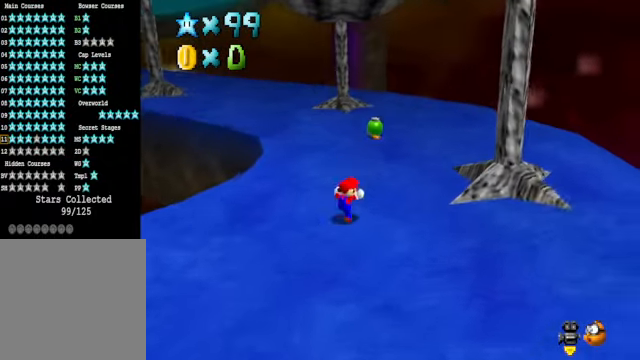
{"buttons": [], "left_stick": "up", "right_stick": "center", "events": [[233, "left_stick", "up-left"], [300, "L2", "down"], [334, "A", "down"], [367, "R1", "down"], [434, "A", "up"], [434, "R1", "up"], [434, "left_stick", "up"], [467, "L2", "up"]]}
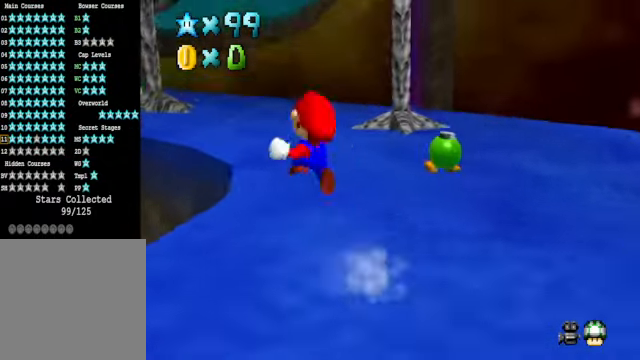
{"buttons": [], "left_stick": "up", "right_stick": "center", "events": [[33, "left_stick", "up-right"], [467, "left_stick", "up"]]}
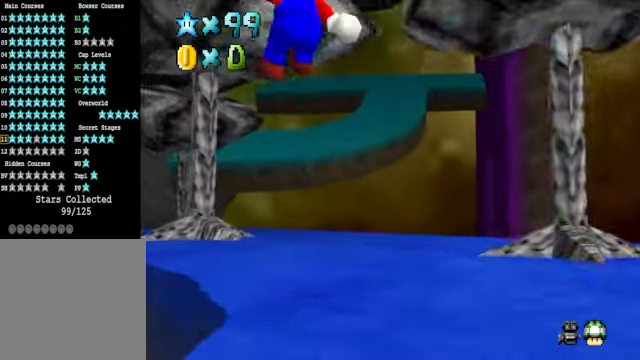
{"buttons": ["A", "L2", "R1"], "left_stick": "up-right", "right_stick": "center", "events": [[367, "L2", "down"], [468, "A", "down"], [468, "R1", "down"], [501, "left_stick", "up-right"]]}
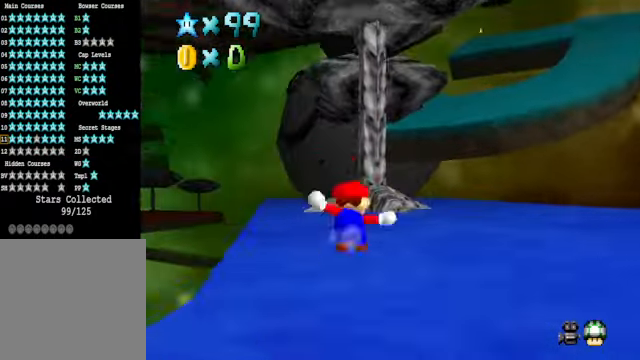
{"buttons": [], "left_stick": "right", "right_stick": "center", "events": [[67, "A", "up"], [67, "L2", "up"], [100, "R1", "up"], [401, "left_stick", "right"]]}
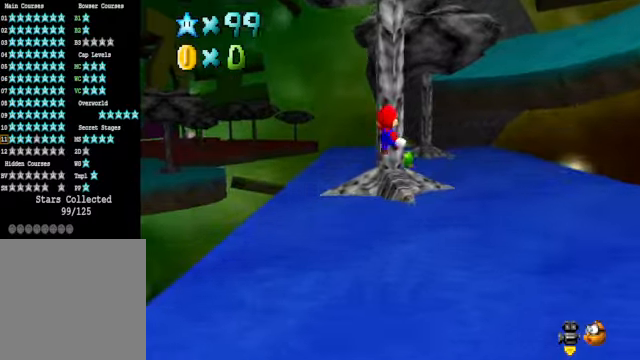
{"buttons": [], "left_stick": "right", "right_stick": "center", "events": []}
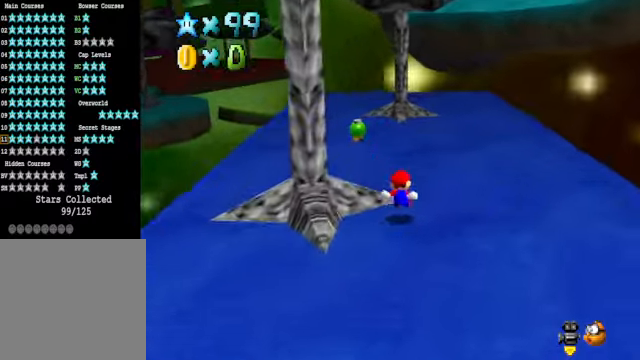
{"buttons": [], "left_stick": "up", "right_stick": "center", "events": [[34, "left_stick", "up-right"], [301, "A", "down"], [368, "A", "up"], [501, "left_stick", "up"]]}
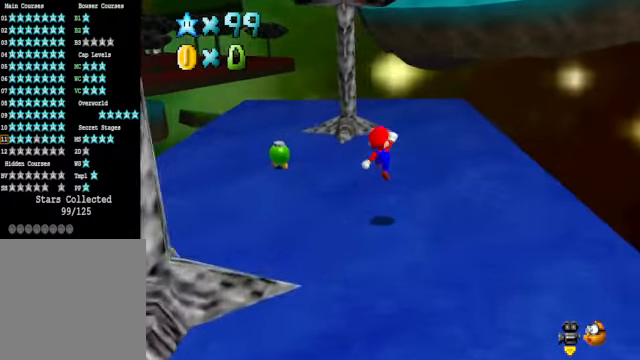
{"buttons": [], "left_stick": "up", "right_stick": "center", "events": [[368, "A", "down"], [434, "A", "up"]]}
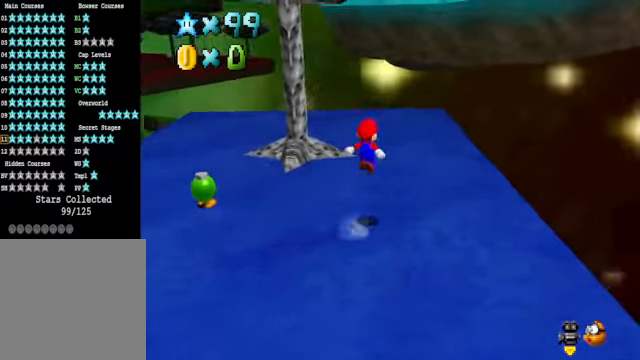
{"buttons": ["A"], "left_stick": "up-right", "right_stick": "center", "events": [[34, "right_stick", "down-left"], [134, "left_stick", "up-right"], [167, "right_stick", "center"], [501, "A", "down"]]}
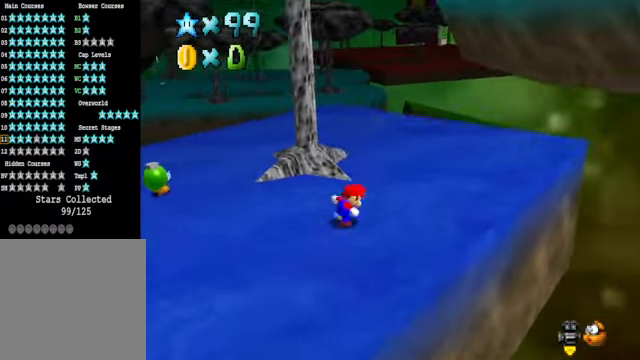
{"buttons": ["A", "X"], "left_stick": "up-right", "right_stick": "center", "events": [[334, "X", "down"]]}
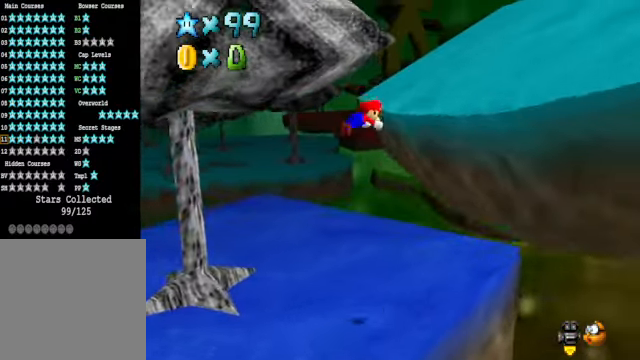
{"buttons": [], "left_stick": "right", "right_stick": "down-right", "events": [[34, "X", "up"], [67, "A", "up"], [234, "A", "down"], [301, "A", "up"], [368, "left_stick", "right"], [468, "right_stick", "down-right"]]}
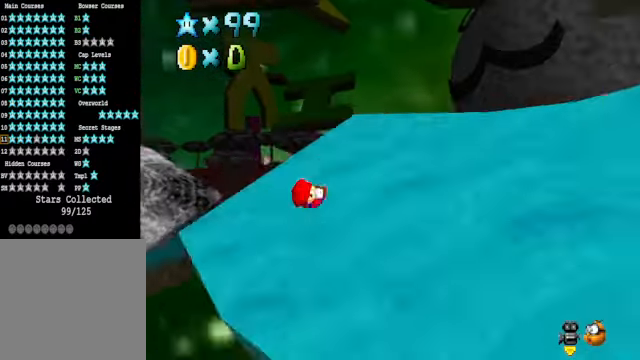
{"buttons": [], "left_stick": "right", "right_stick": "center", "events": [[67, "right_stick", "center"], [167, "right_stick", "right"], [301, "right_stick", "center"]]}
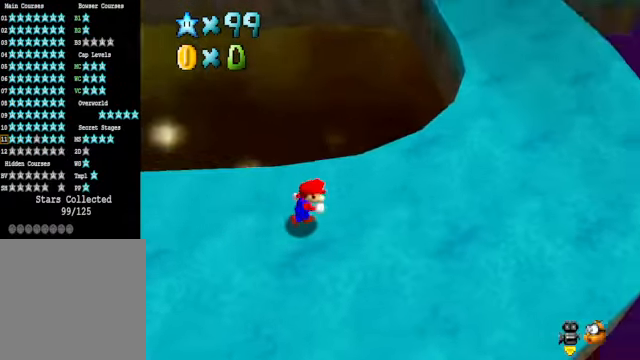
{"buttons": [], "left_stick": "up-right", "right_stick": "center", "events": [[501, "left_stick", "up-right"]]}
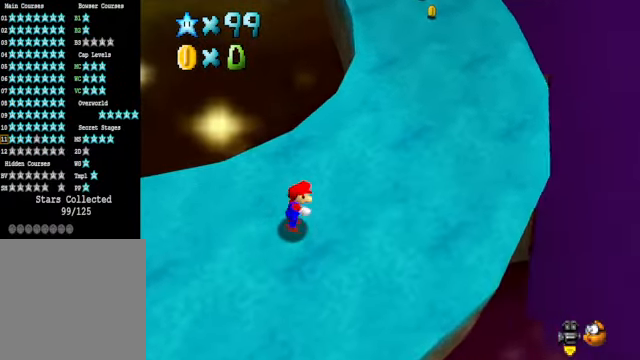
{"buttons": [], "left_stick": "up-right", "right_stick": "center", "events": []}
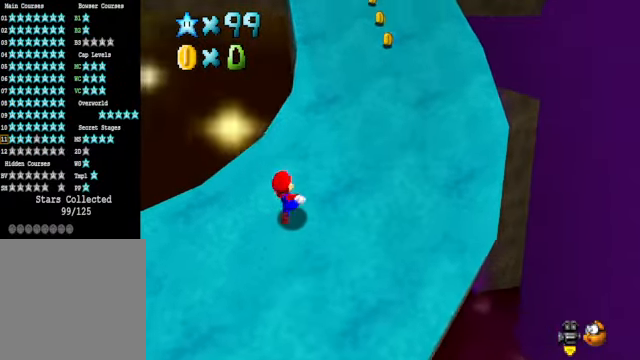
{"buttons": [], "left_stick": "up-right", "right_stick": "center", "events": [[34, "A", "down"], [100, "A", "up"], [167, "X", "down"], [267, "X", "up"], [401, "A", "down"], [501, "A", "up"]]}